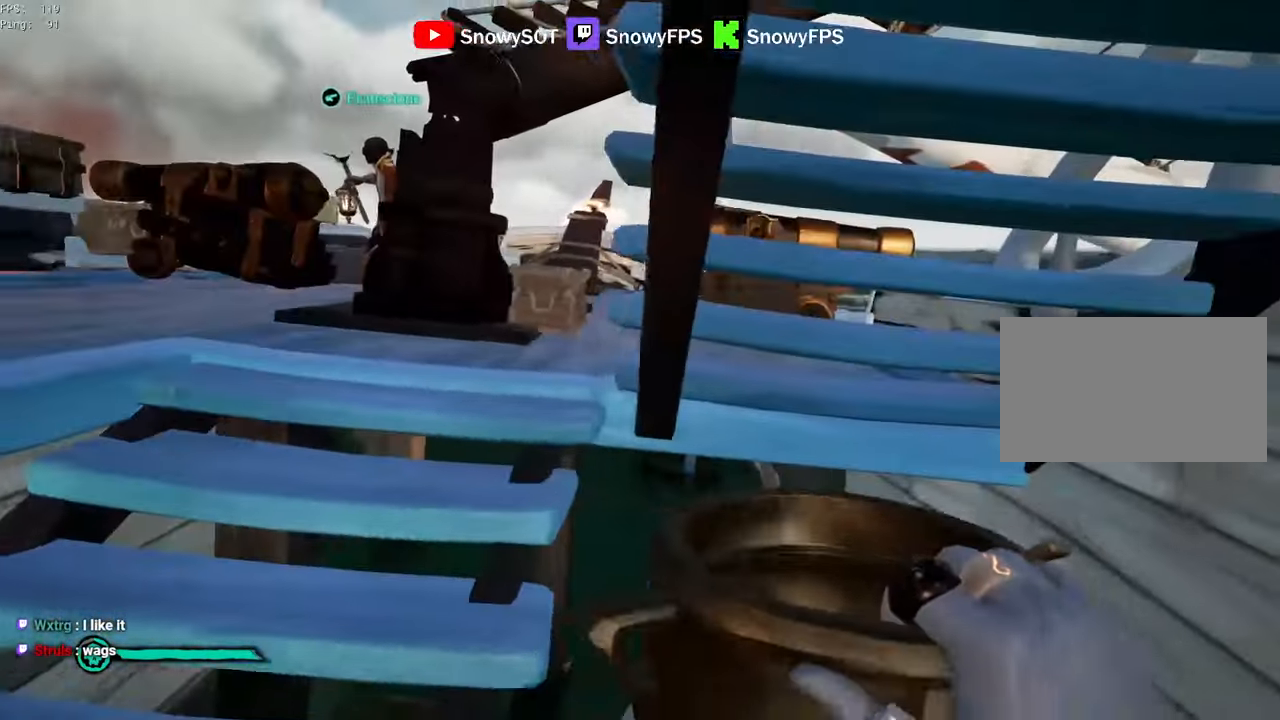
Gameplay with keyboard and mouse; each line is a JSON object with the keys and mouse buttons held at the frame after it. "events" lists presses ("down") and releases ("up") of "1", "2", "3", "4", "5", "a", "alt", "c", "caps_lock", "ctrl", "d", "e", "f", "g", "q", "r", "s", "shift", "space", "t", "tab", "v", "w", "x", "z", "mouse_left", "mouse_wheel" and "mouse_right" between this image and that frame as [ms after this image, input, new state], when the widget could be followed in between. "mouse_left", "mouse_wheel", "mouse_right" = the "left", "wheel", "right" buttons of the "mouse" list. No other keys are recorded. "wheel" means that the mouse wheel is clicked or scrolled. "mouse_move" is the direction in which the mouse moves at that frame (one of eight, or "still"), when it could be read.
{"keys": ["w"], "mouse": ["left"], "mouse_move": "still", "events": [[34, "d", "up"], [84, "mouse_left", "up"], [84, "w", "down"], [117, "mouse_left", "down"], [217, "d", "down"], [267, "mouse_left", "up"], [300, "d", "up"], [300, "mouse_left", "down"], [400, "mouse_left", "up"], [450, "mouse_left", "down"]]}
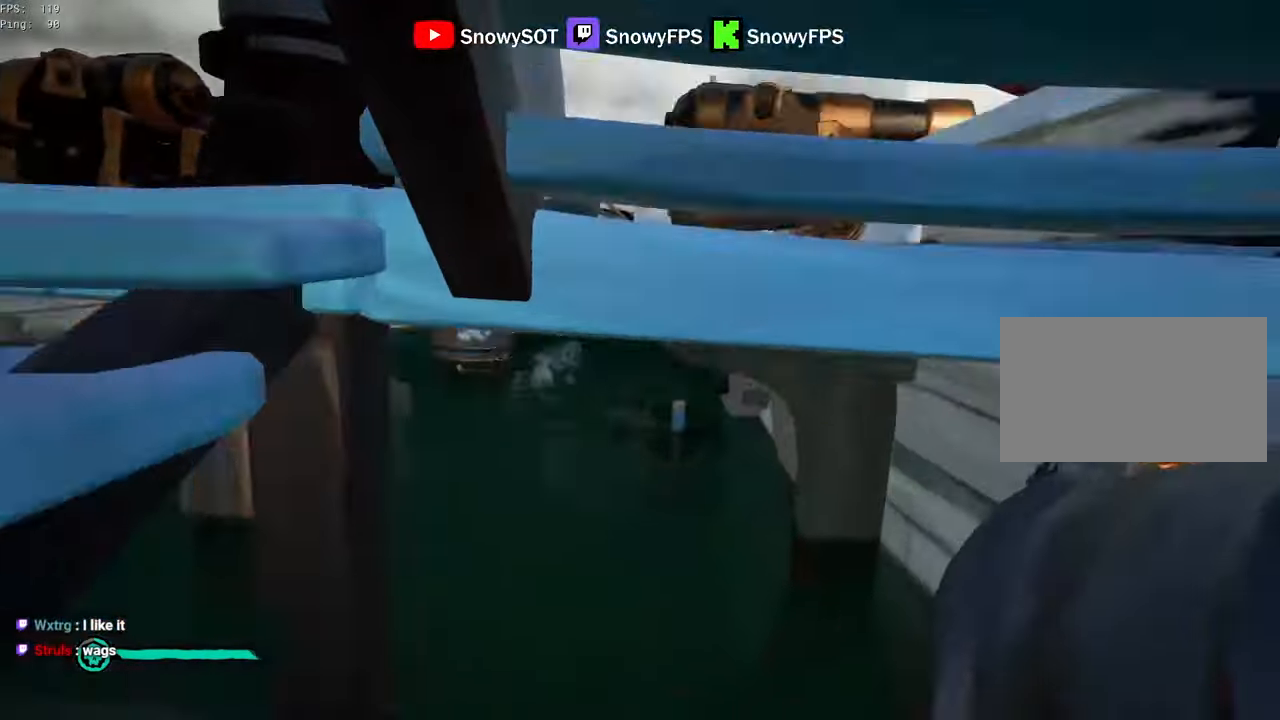
{"keys": ["s"], "mouse": ["left"], "mouse_move": "still", "events": [[84, "mouse_left", "up"], [84, "w", "up"], [134, "mouse_left", "down"], [234, "mouse_left", "up"], [267, "mouse_left", "down"], [367, "s", "down"], [417, "mouse_left", "up"], [467, "mouse_left", "down"]]}
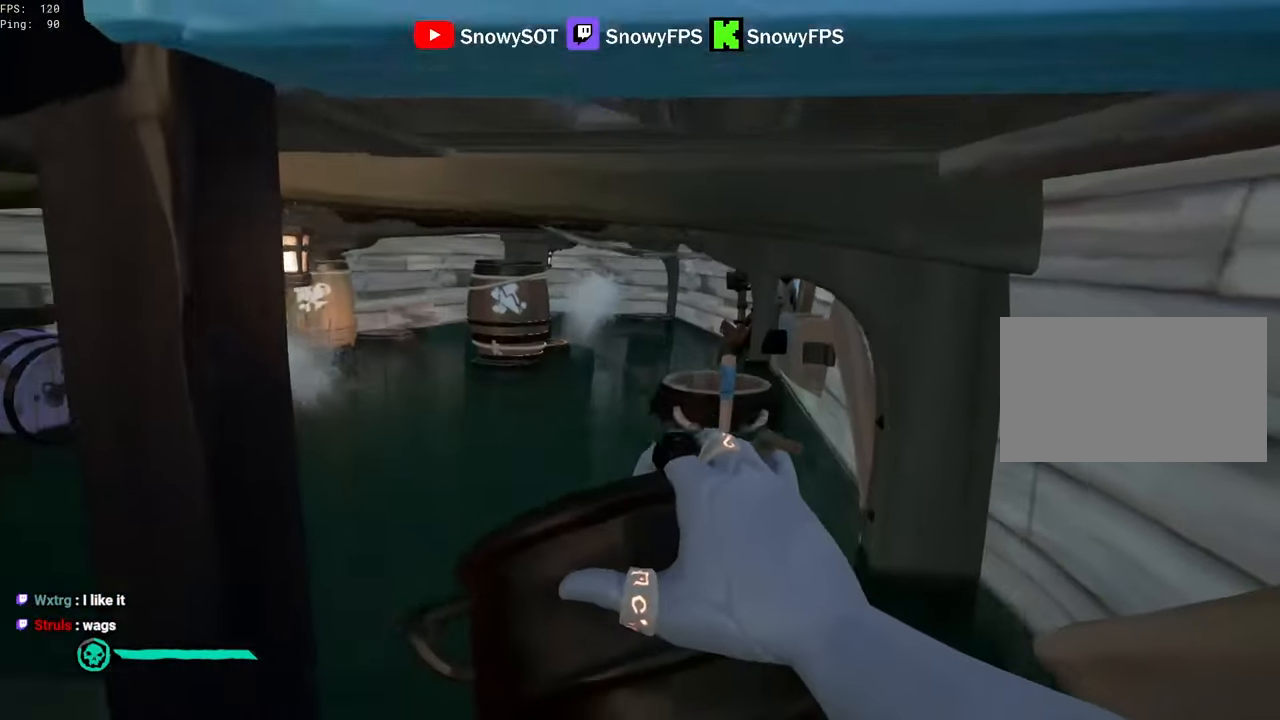
{"keys": ["w"], "mouse": ["left"], "mouse_move": "up-left", "events": [[50, "mouse_left", "up"], [100, "mouse_left", "down"], [200, "a", "down"], [250, "mouse_left", "up"], [250, "s", "up"], [384, "w", "down"], [434, "a", "up"], [434, "mouse_left", "down"]]}
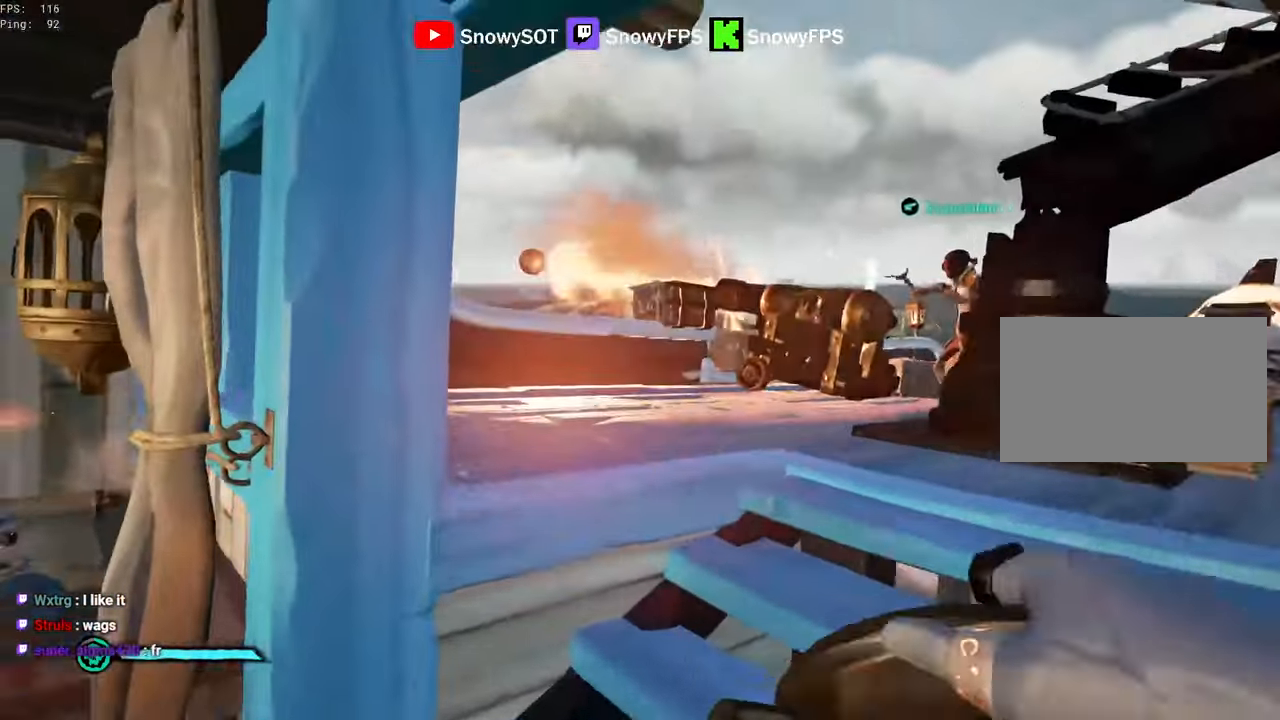
{"keys": ["s"], "mouse": ["left"], "mouse_move": "still", "events": [[67, "d", "down"], [167, "d", "up"], [217, "mouse_left", "up"], [217, "w", "up"], [267, "mouse_left", "down"], [300, "s", "down"], [400, "mouse_left", "up"], [450, "mouse_left", "down"]]}
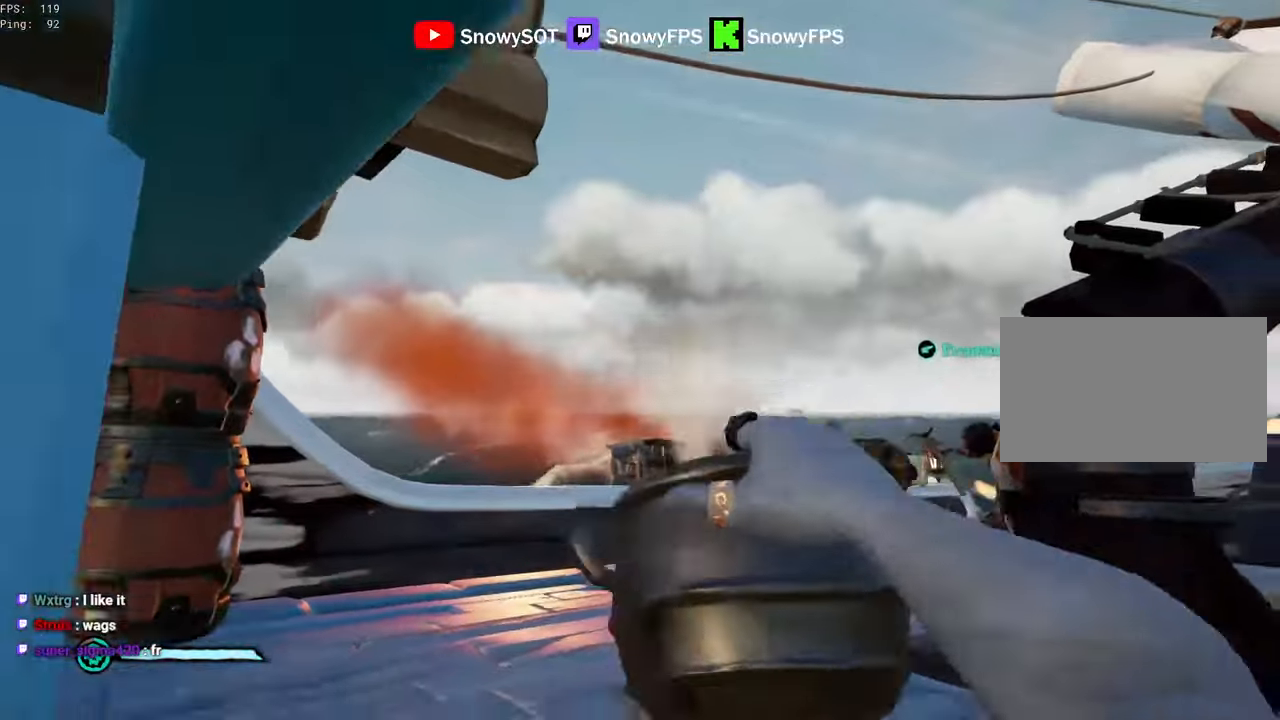
{"keys": ["w"], "mouse": ["left"], "mouse_move": "right", "events": [[50, "mouse_left", "up"], [83, "mouse_left", "down"], [133, "d", "down"], [183, "s", "up"], [233, "mouse_left", "up"], [283, "mouse_left", "down"], [283, "w", "down"], [366, "d", "up"]]}
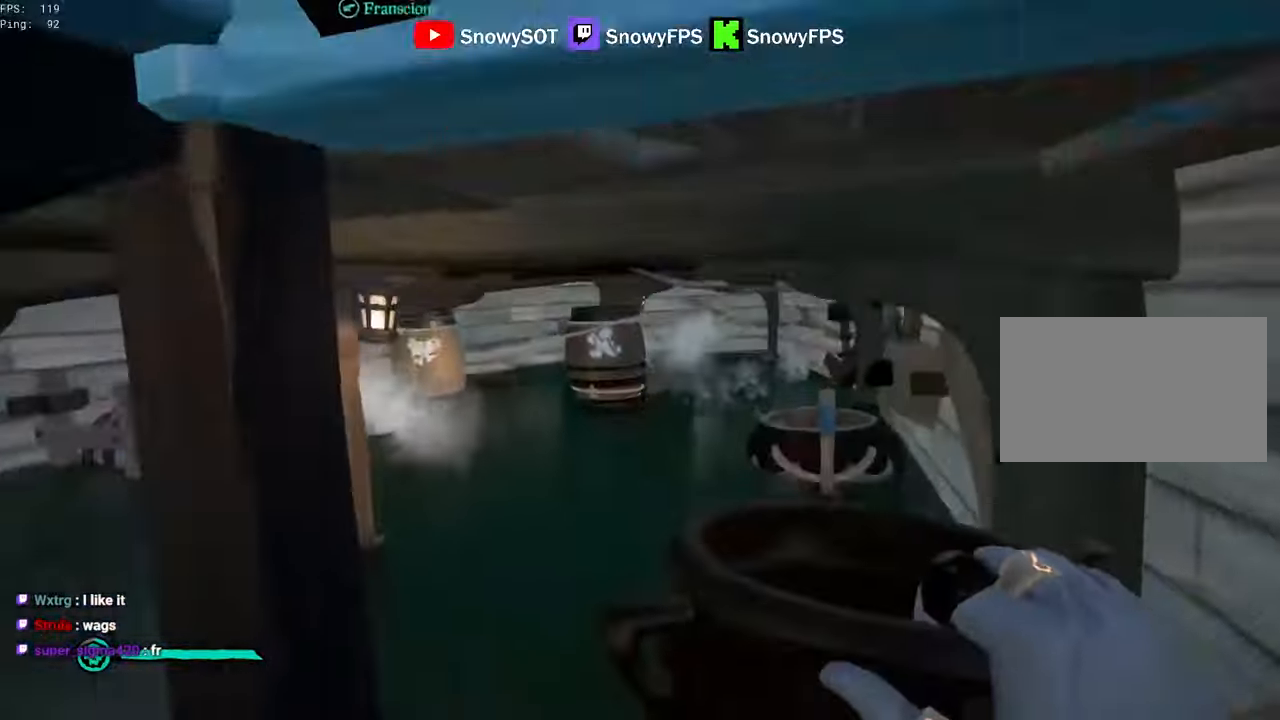
{"keys": ["w"], "mouse": ["left"], "mouse_move": "still", "events": [[50, "mouse_left", "up"], [100, "mouse_left", "down"], [250, "mouse_left", "up"], [300, "mouse_left", "down"]]}
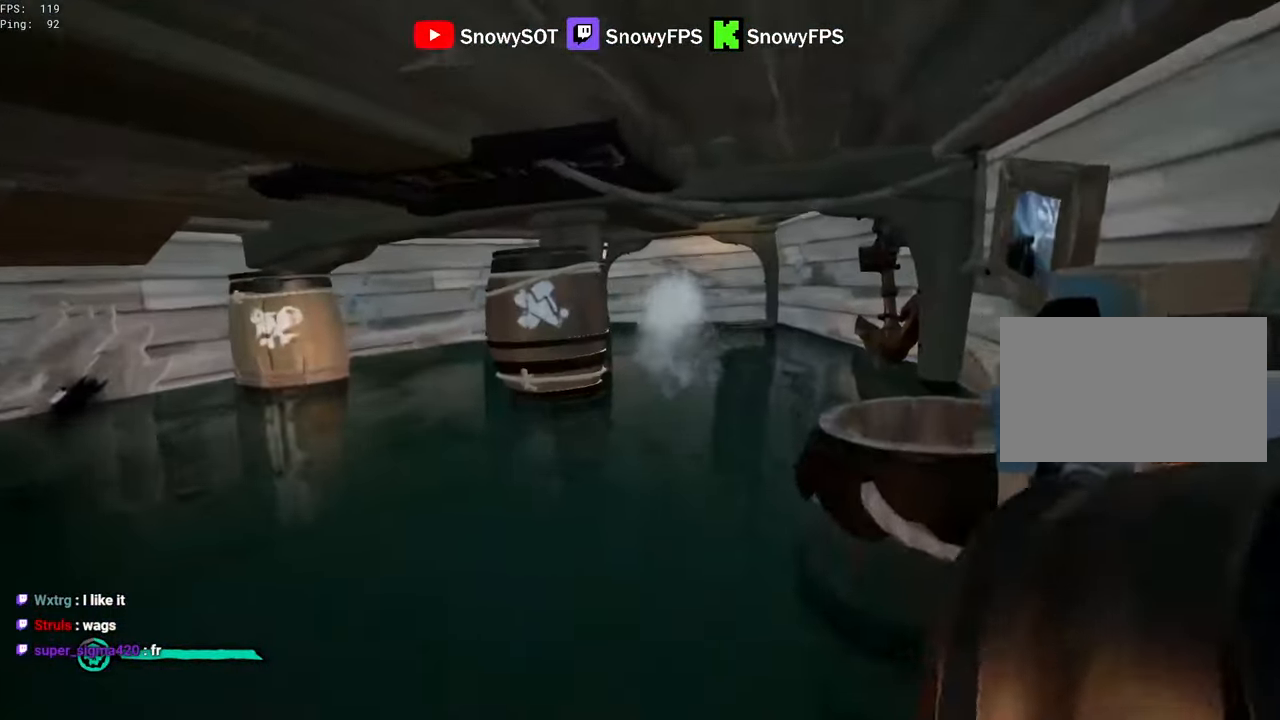
{"keys": ["w"], "mouse": ["left"], "mouse_move": "right", "events": [[83, "mouse_left", "up"], [116, "mouse_left", "down"], [266, "mouse_left", "up"], [300, "mouse_left", "down"], [400, "mouse_left", "up"], [450, "mouse_left", "down"]]}
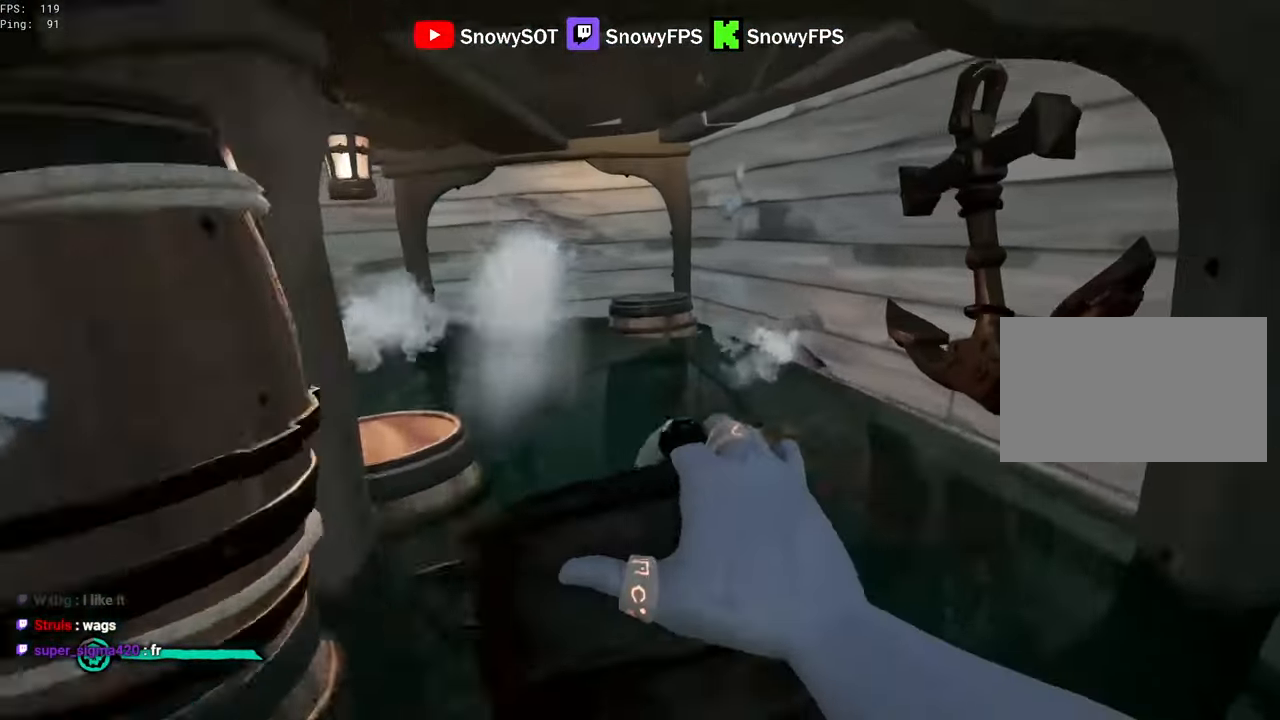
{"keys": ["w"], "mouse": [], "mouse_move": "left", "events": [[33, "shift", "down"], [83, "mouse_left", "up"], [183, "shift", "up"], [366, "5", "down"], [416, "5", "up"]]}
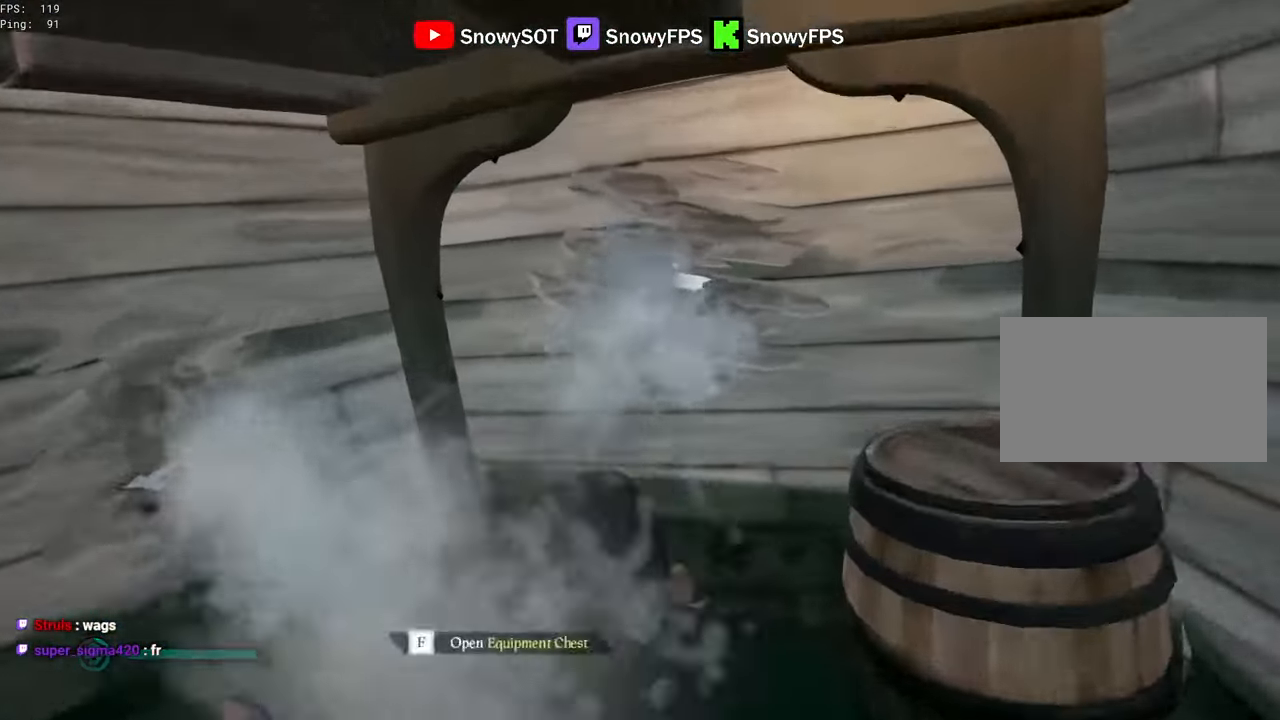
{"keys": ["d", "w"], "mouse": ["left"], "mouse_move": "left", "events": [[100, "mouse_left", "down"], [200, "d", "down"], [200, "mouse_left", "up"], [483, "mouse_left", "down"]]}
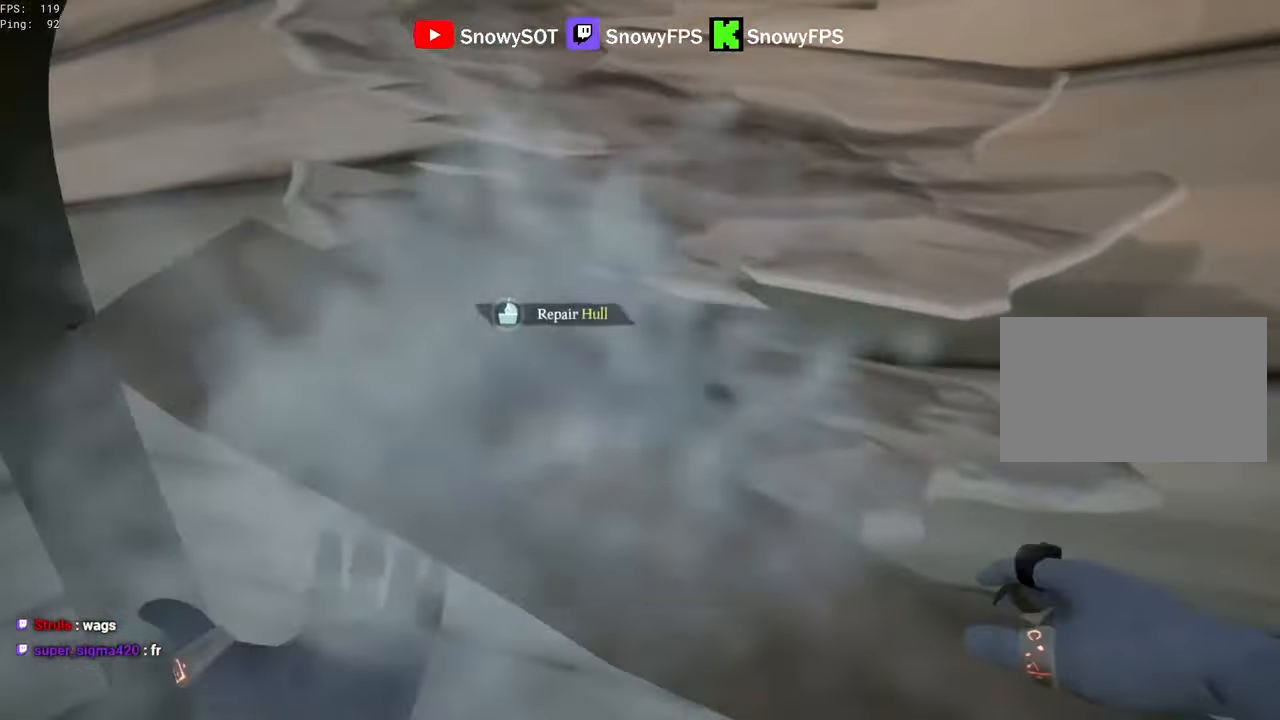
{"keys": ["d"], "mouse": [], "mouse_move": "still", "events": [[66, "mouse_left", "up"], [300, "w", "up"]]}
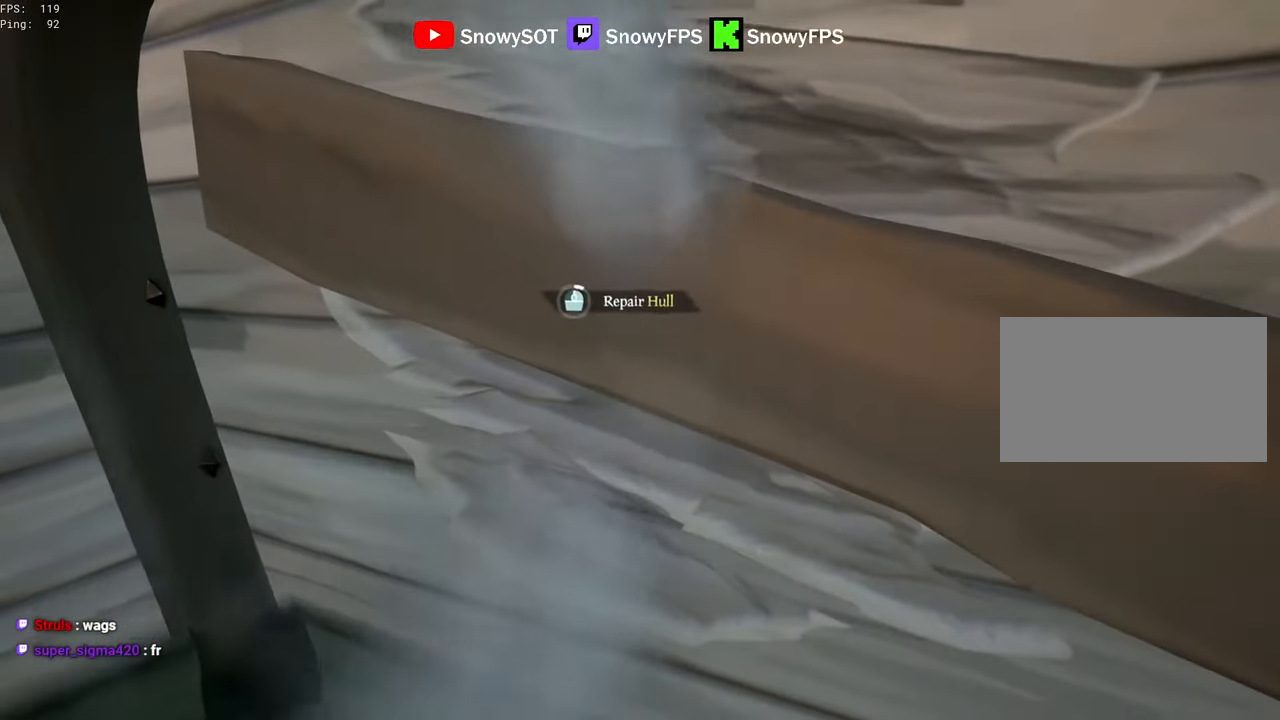
{"keys": ["d"], "mouse": [], "mouse_move": "still", "events": [[33, "w", "down"], [316, "w", "up"]]}
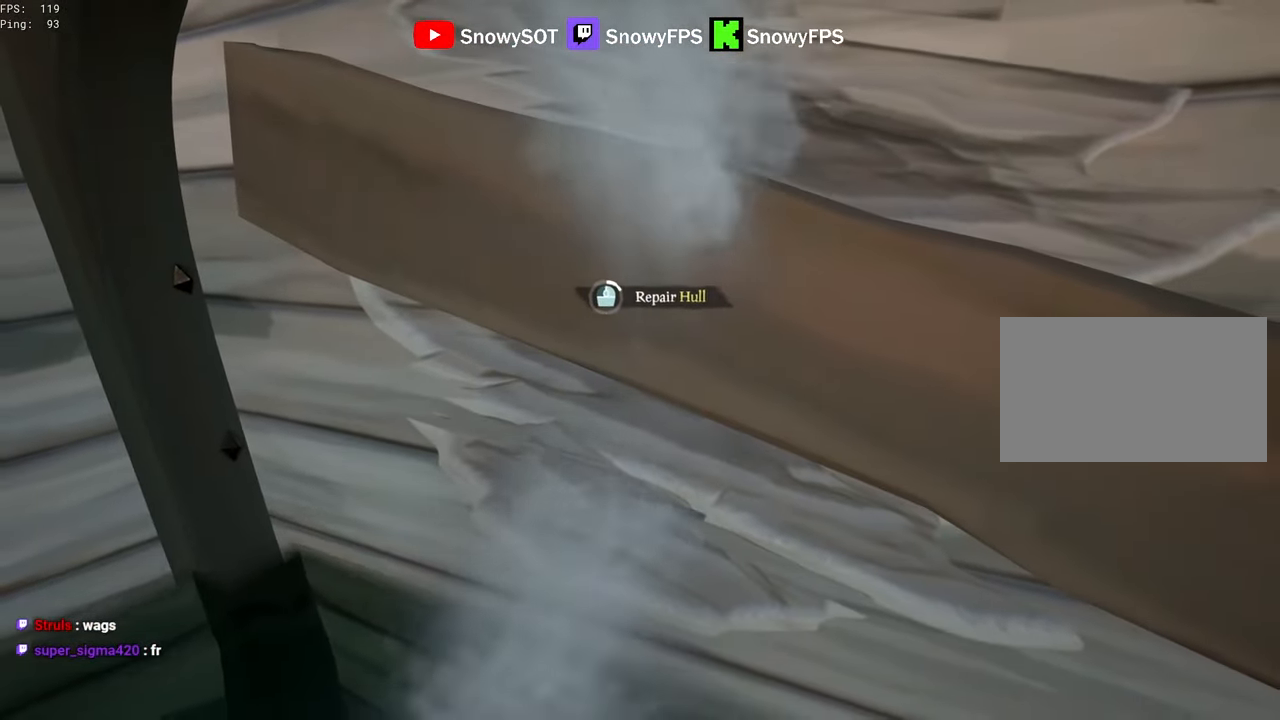
{"keys": ["d", "w"], "mouse": [], "mouse_move": "still", "events": [[50, "w", "down"]]}
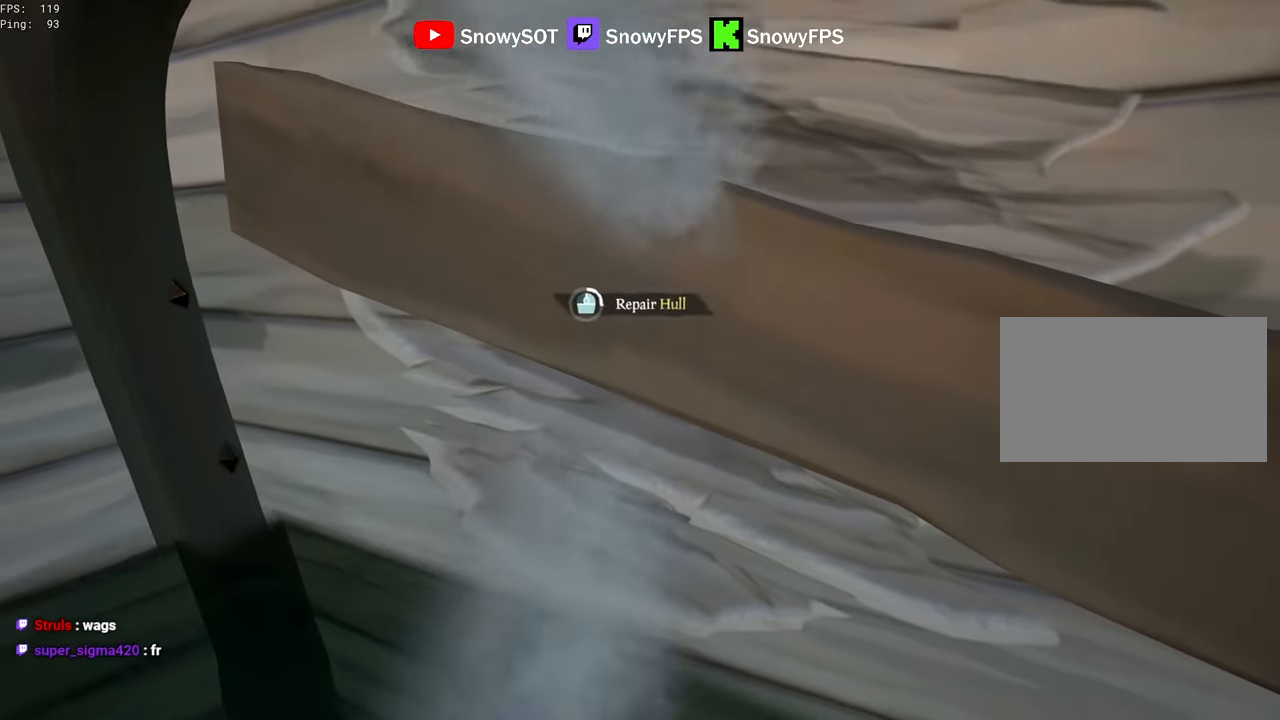
{"keys": ["d", "w"], "mouse": [], "mouse_move": "still", "events": []}
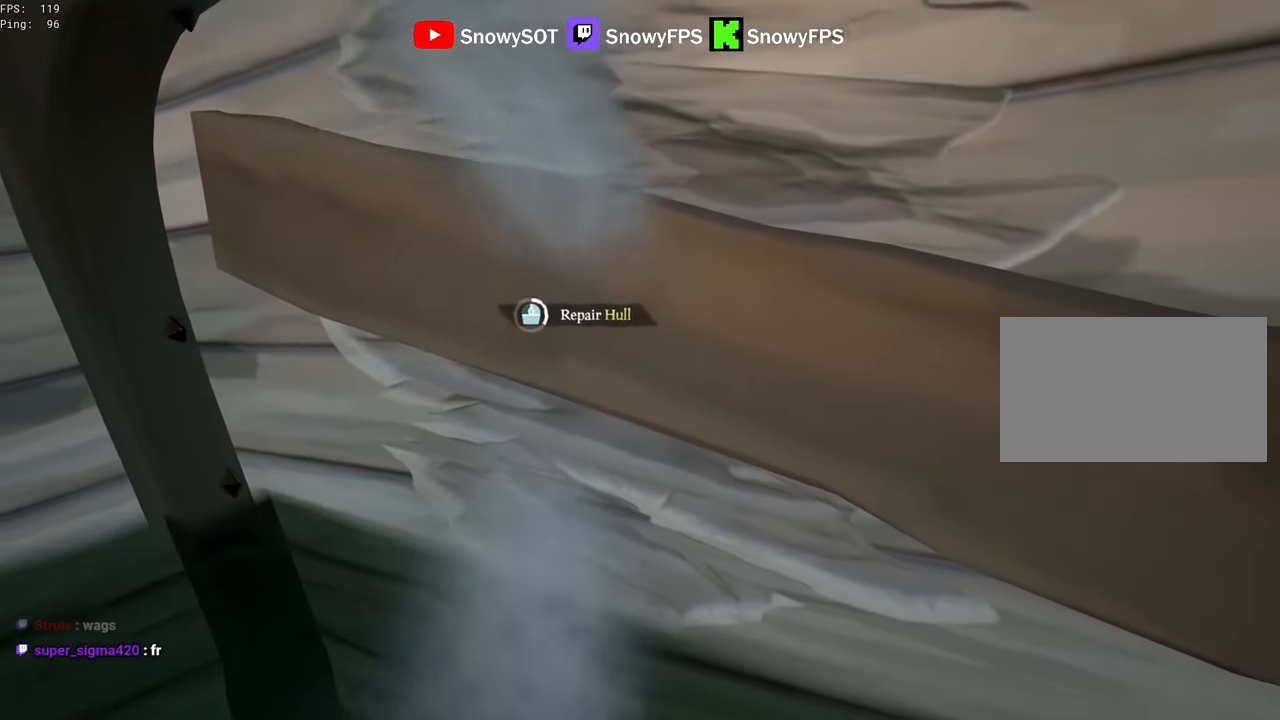
{"keys": ["d", "w"], "mouse": [], "mouse_move": "still", "events": []}
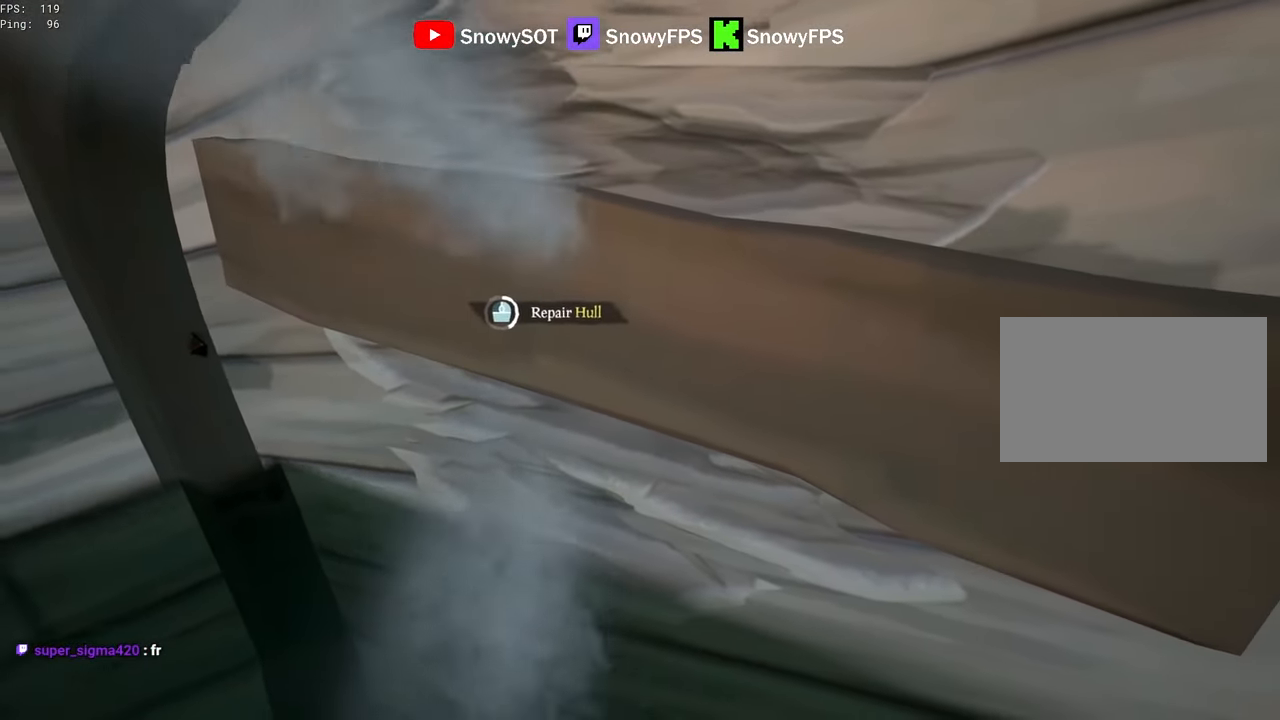
{"keys": ["d", "w"], "mouse": [], "mouse_move": "still", "events": []}
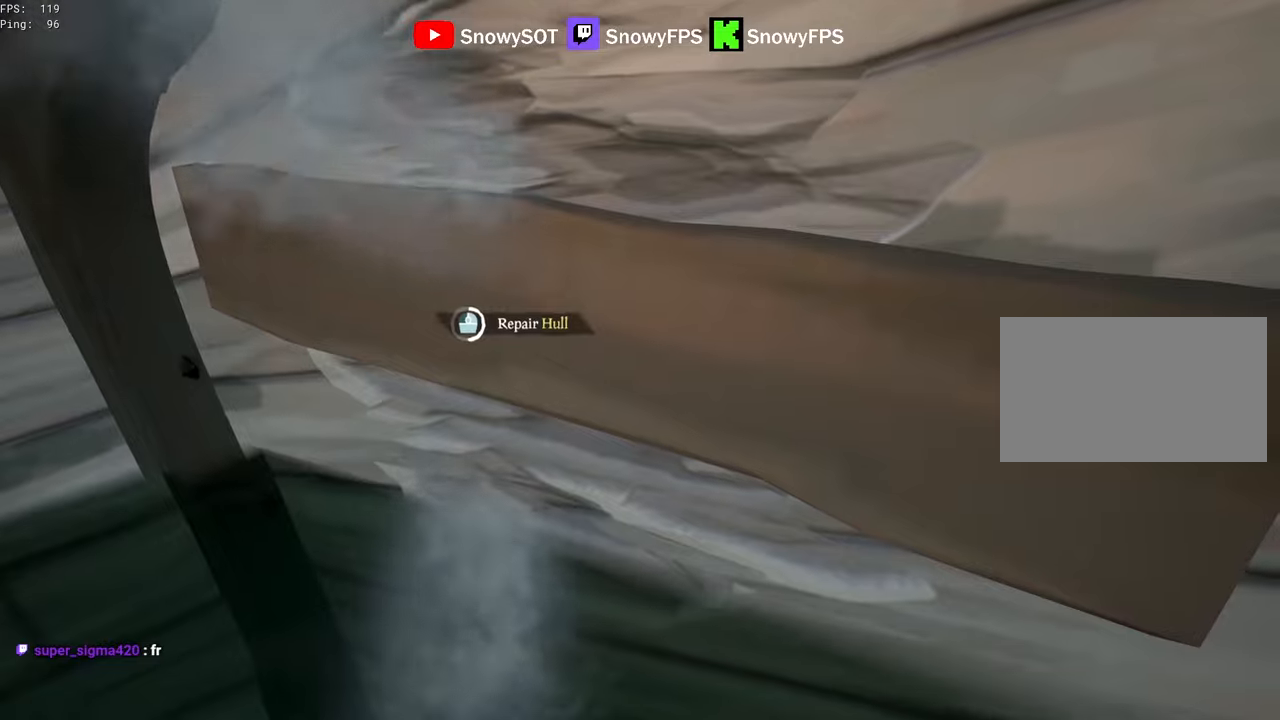
{"keys": ["d", "w"], "mouse": [], "mouse_move": "still", "events": []}
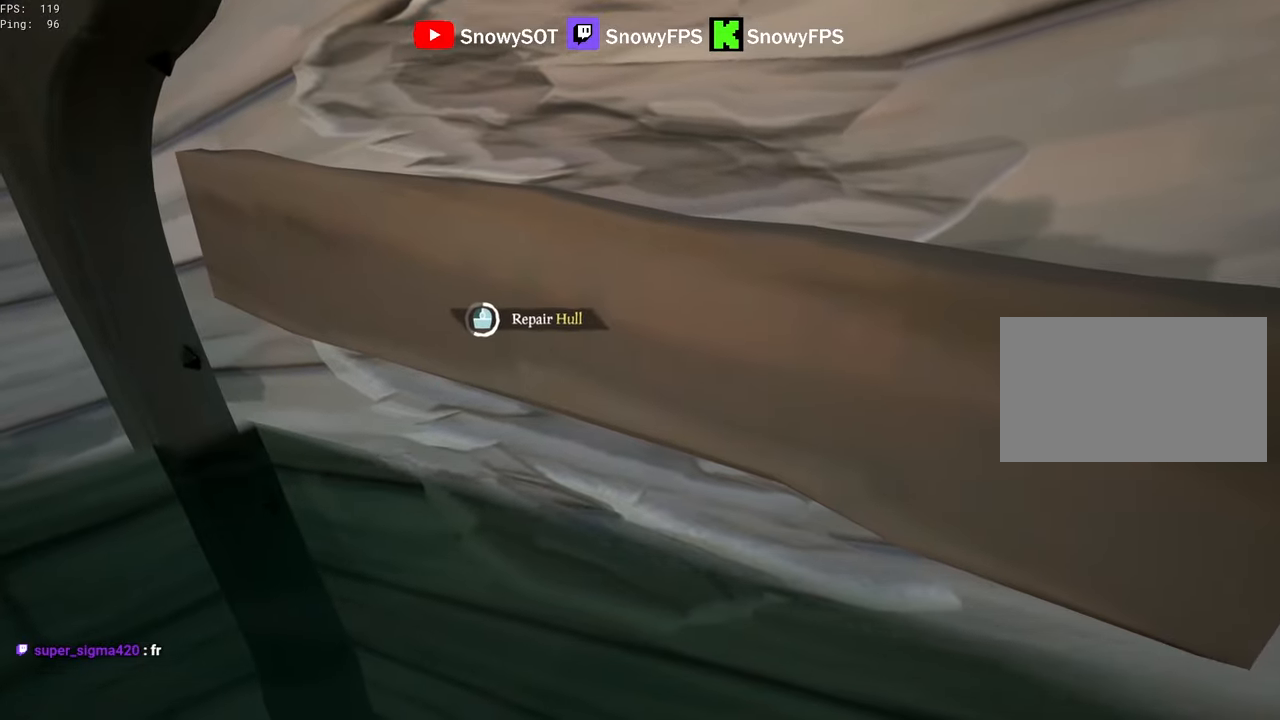
{"keys": ["d", "w"], "mouse": [], "mouse_move": "still", "events": []}
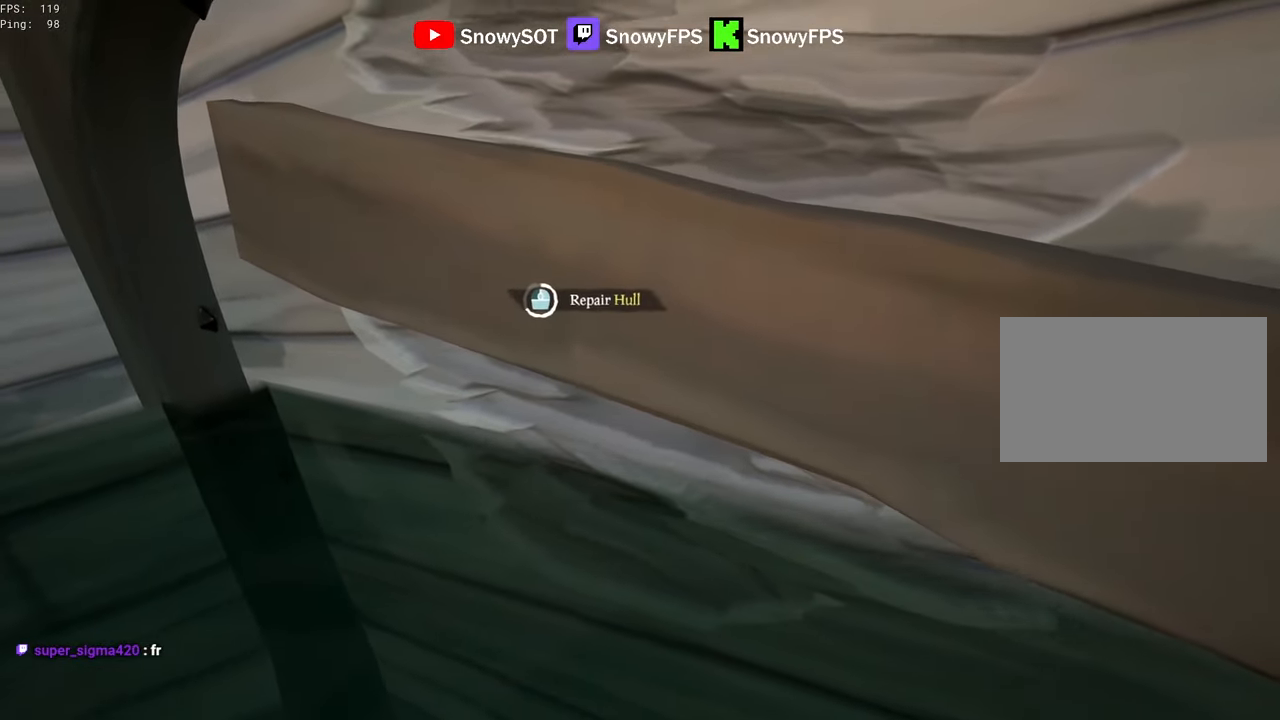
{"keys": ["d", "w"], "mouse": [], "mouse_move": "still", "events": []}
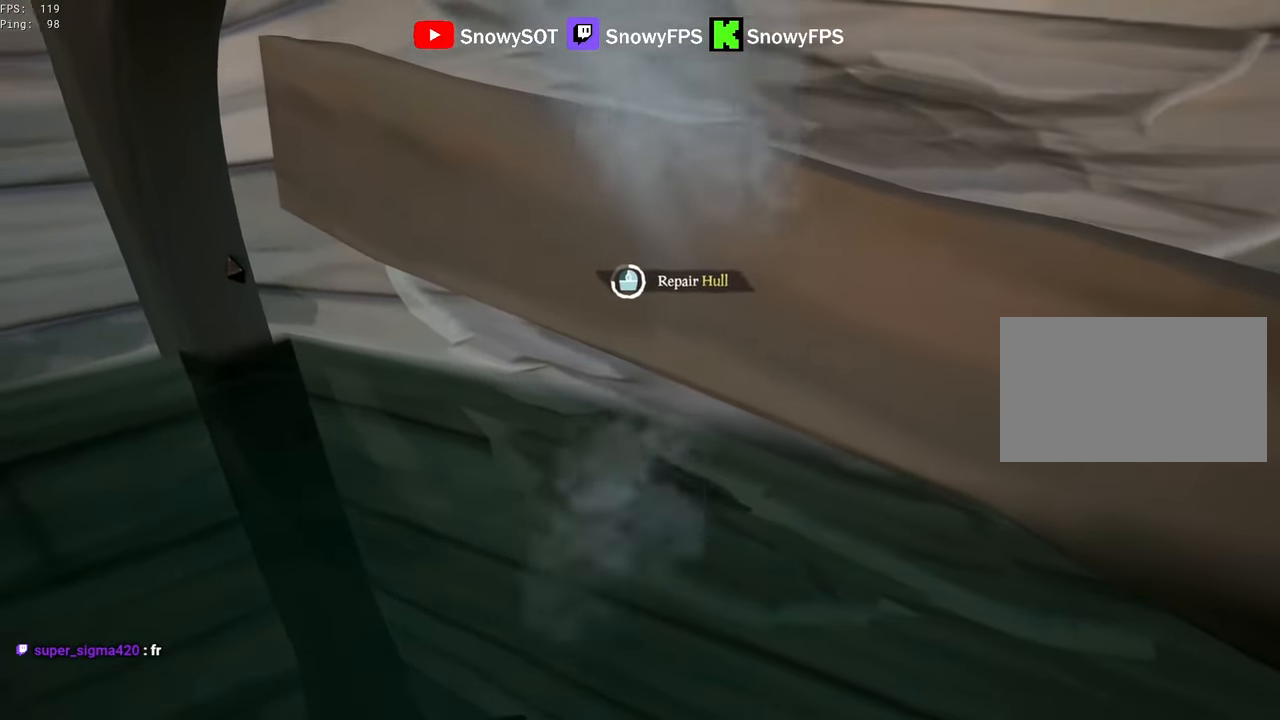
{"keys": ["d", "w"], "mouse": [], "mouse_move": "still", "events": []}
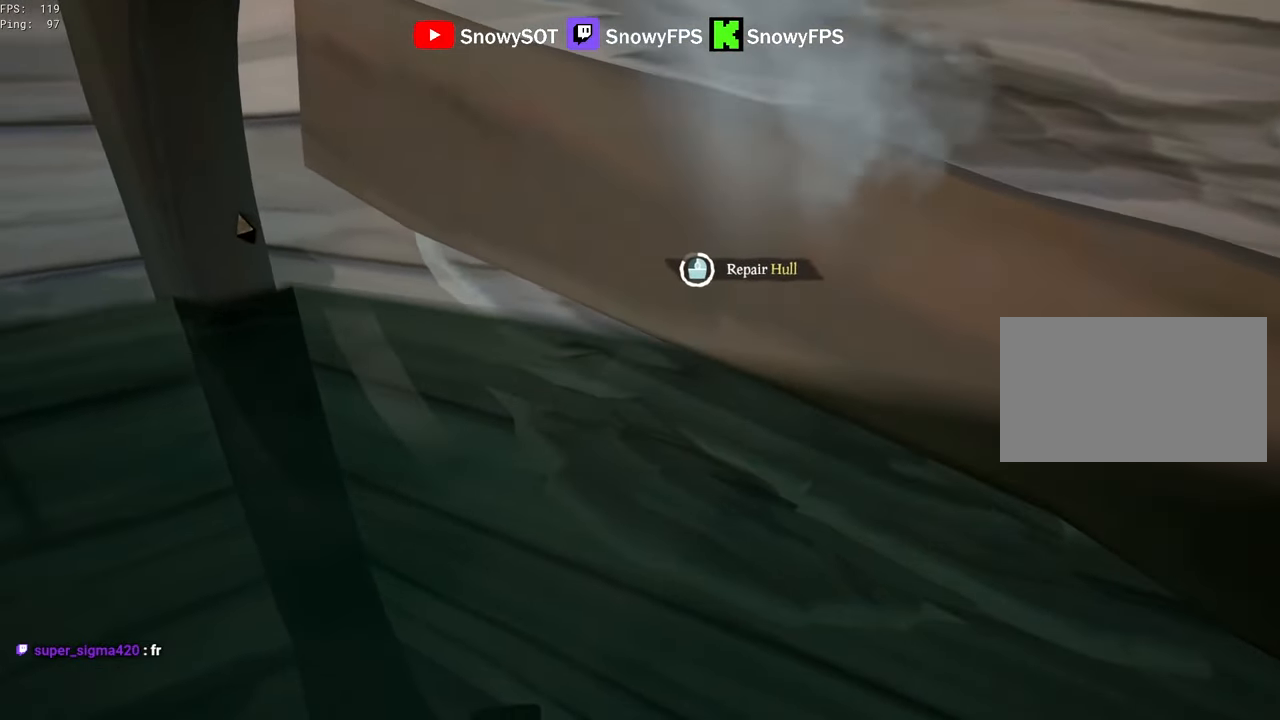
{"keys": ["d", "w"], "mouse": [], "mouse_move": "still", "events": []}
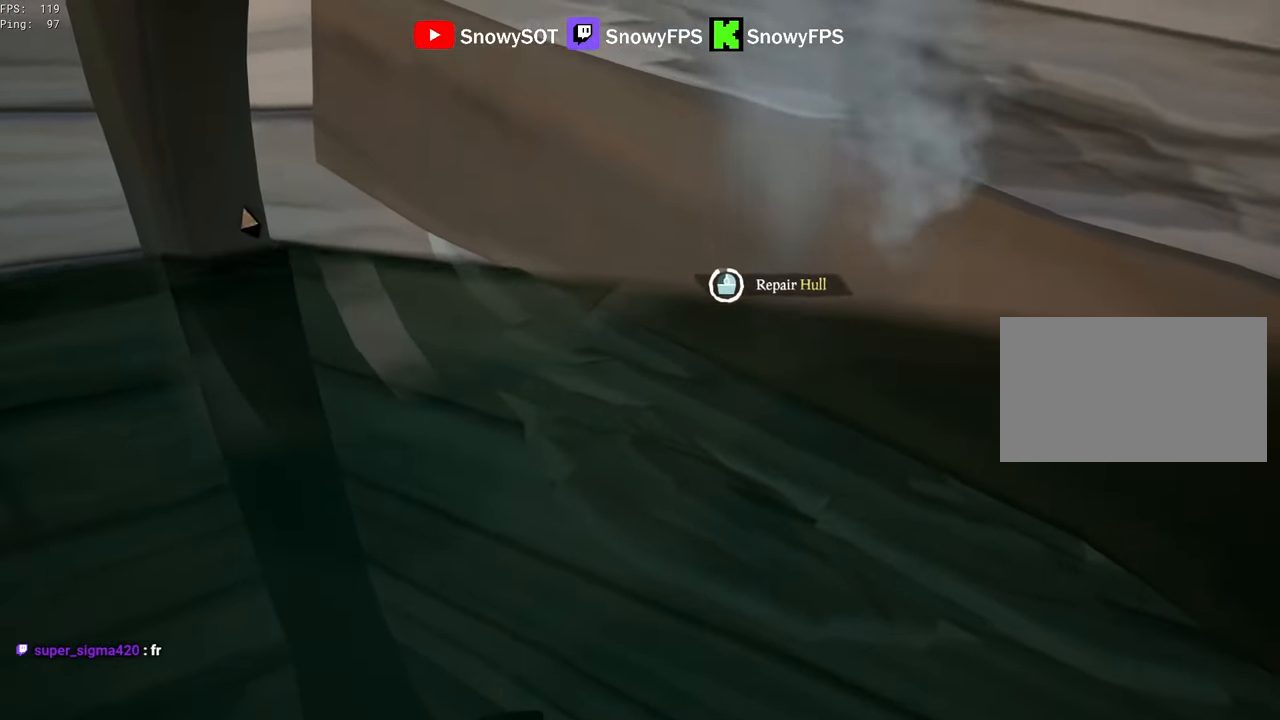
{"keys": ["d", "w"], "mouse": [], "mouse_move": "still", "events": []}
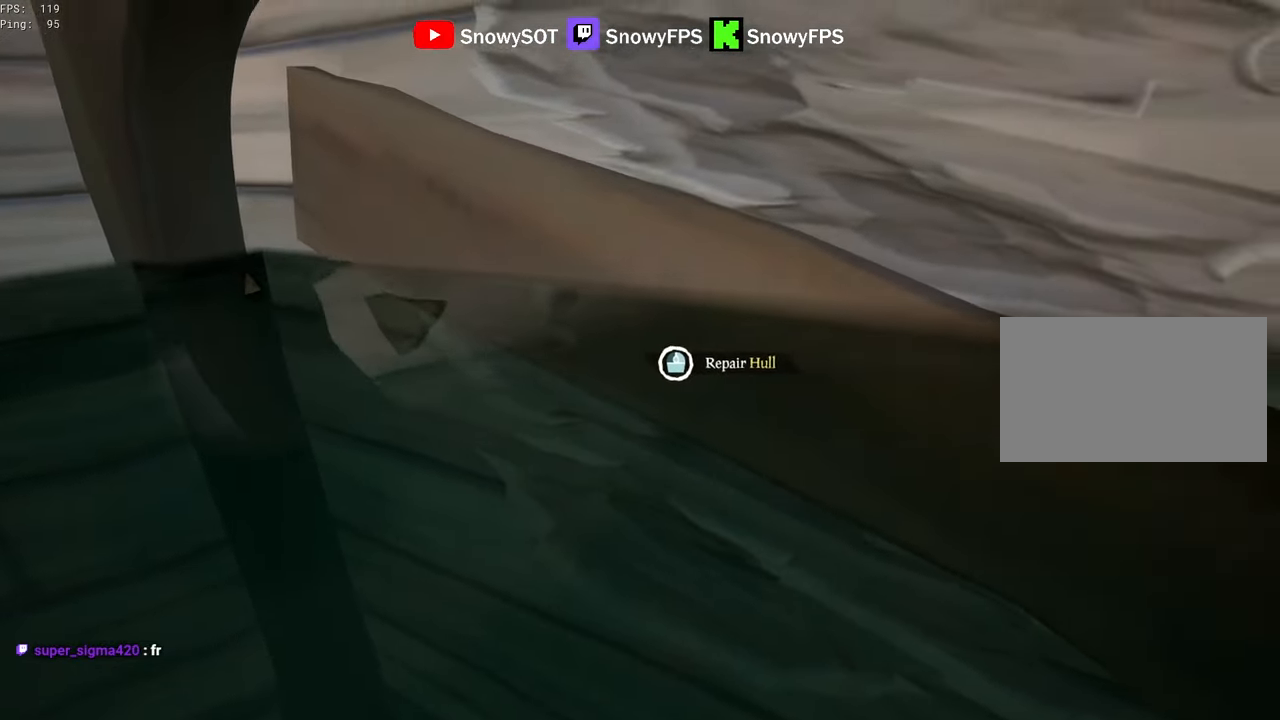
{"keys": ["d", "w"], "mouse": [], "mouse_move": "down", "events": [[33, "w", "up"], [67, "d", "up"], [167, "s", "down"], [267, "d", "down"], [317, "s", "up"], [350, "mouse_left", "down"], [450, "mouse_left", "up"], [450, "w", "down"]]}
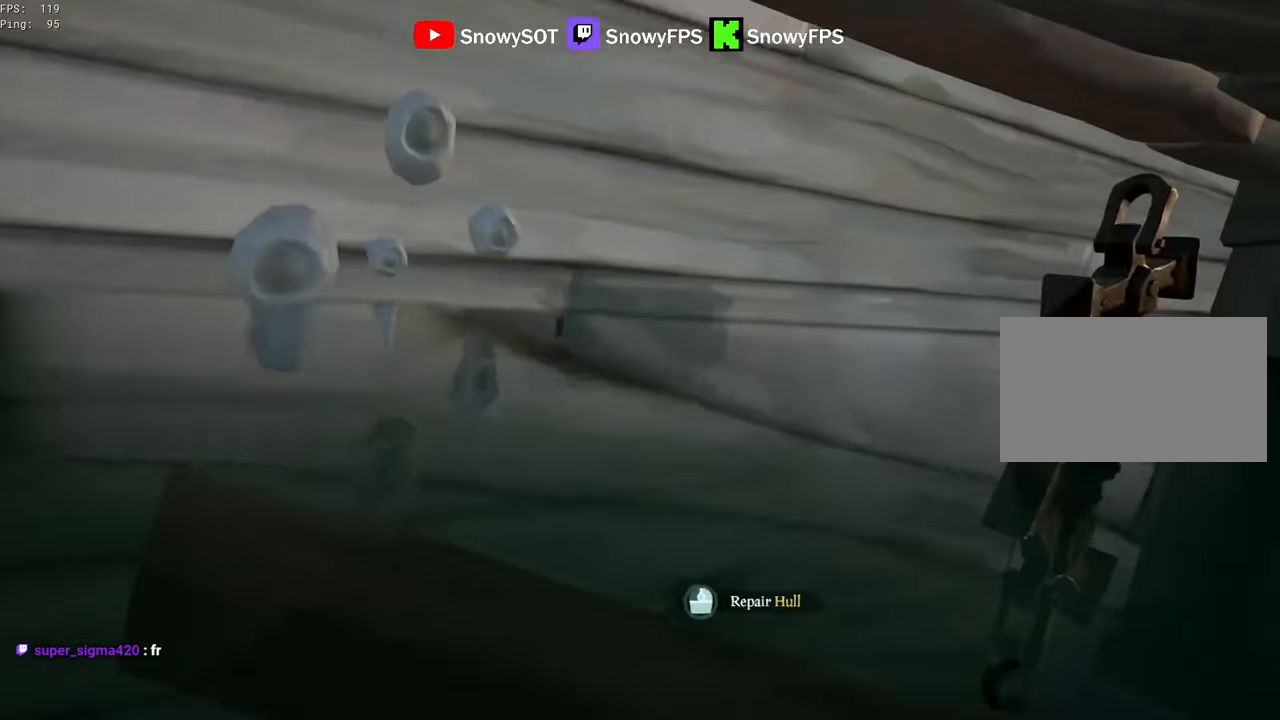
{"keys": ["d"], "mouse": [], "mouse_move": "still", "events": [[83, "d", "up"], [83, "mouse_left", "down"], [183, "mouse_left", "up"], [183, "w", "up"], [317, "d", "down"]]}
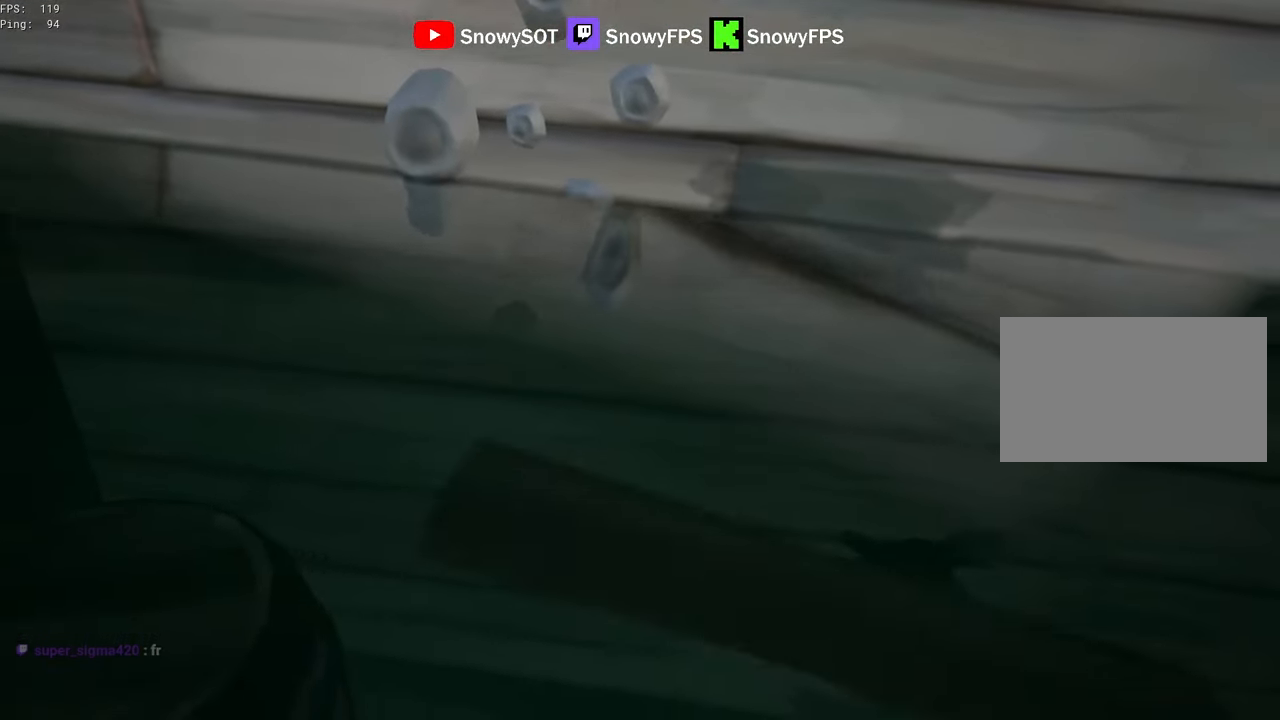
{"keys": ["a", "w"], "mouse": [], "mouse_move": "right", "events": [[17, "d", "up"], [250, "mouse_left", "down"], [333, "mouse_left", "up"], [333, "w", "down"], [383, "a", "down"]]}
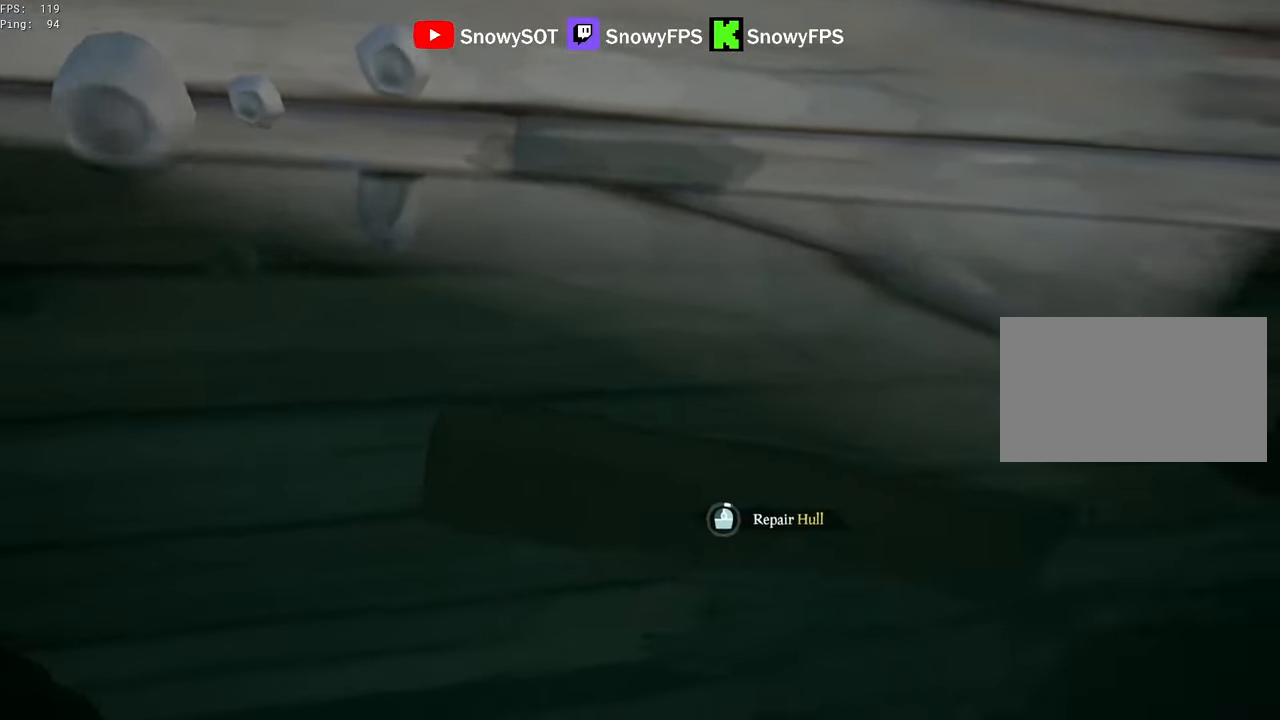
{"keys": [], "mouse": [], "mouse_move": "still", "events": [[67, "w", "up"], [217, "a", "up"]]}
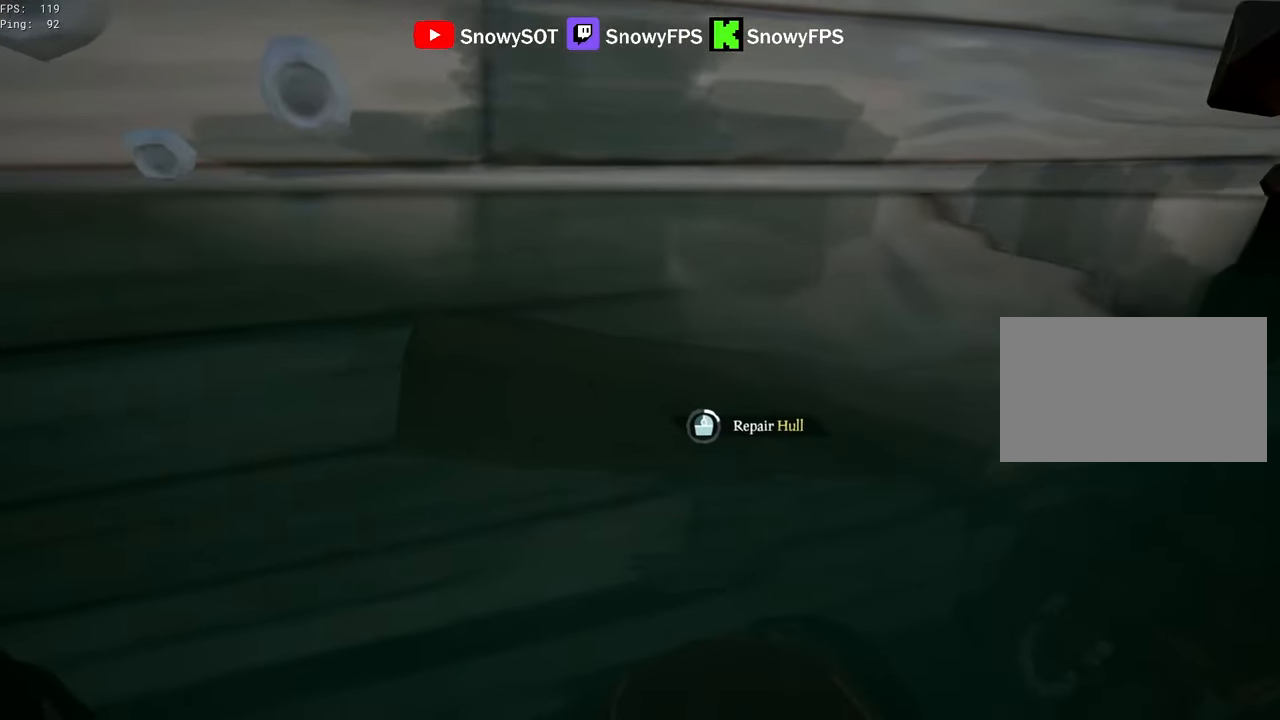
{"keys": [], "mouse": [], "mouse_move": "still", "events": []}
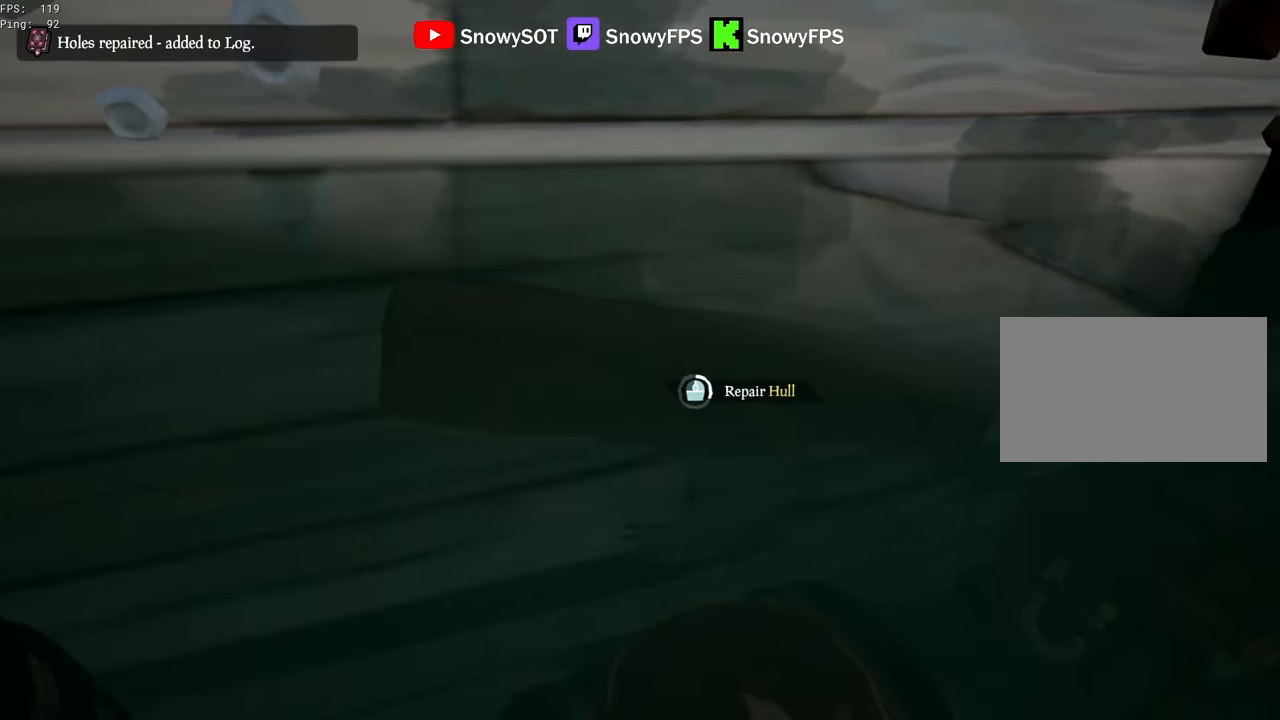
{"keys": [], "mouse": [], "mouse_move": "still", "events": []}
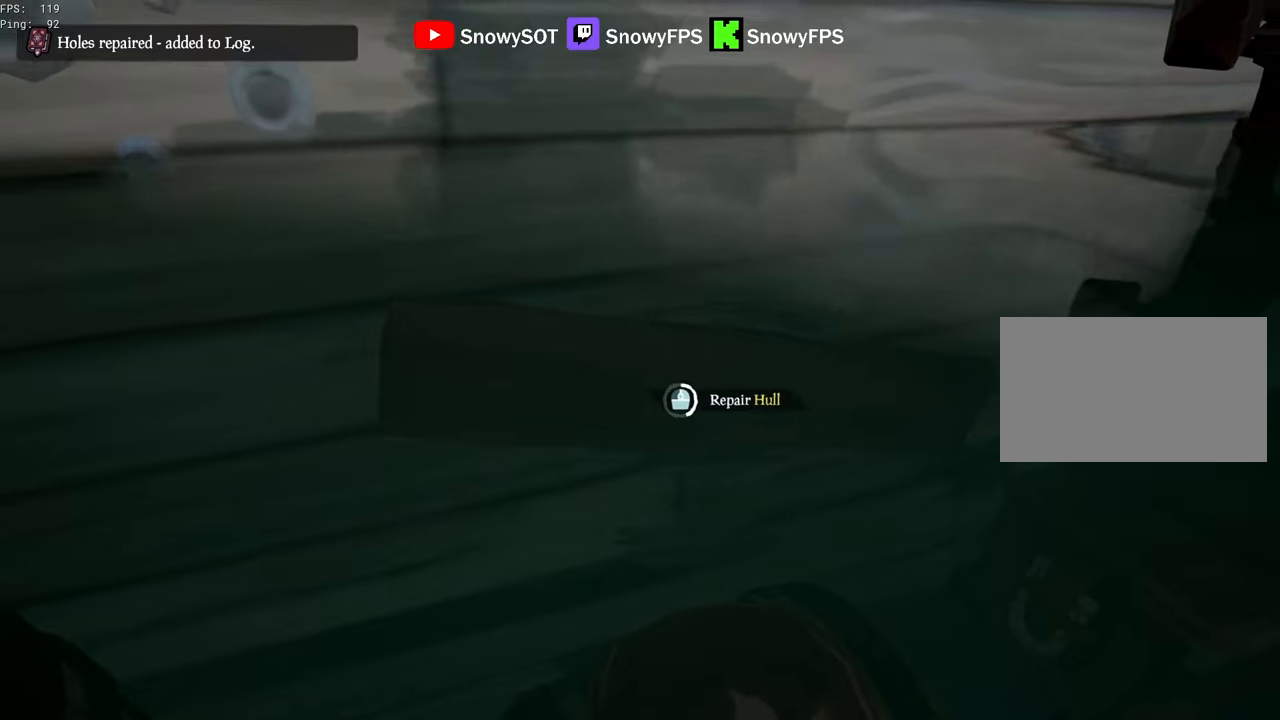
{"keys": [], "mouse": [], "mouse_move": "still", "events": []}
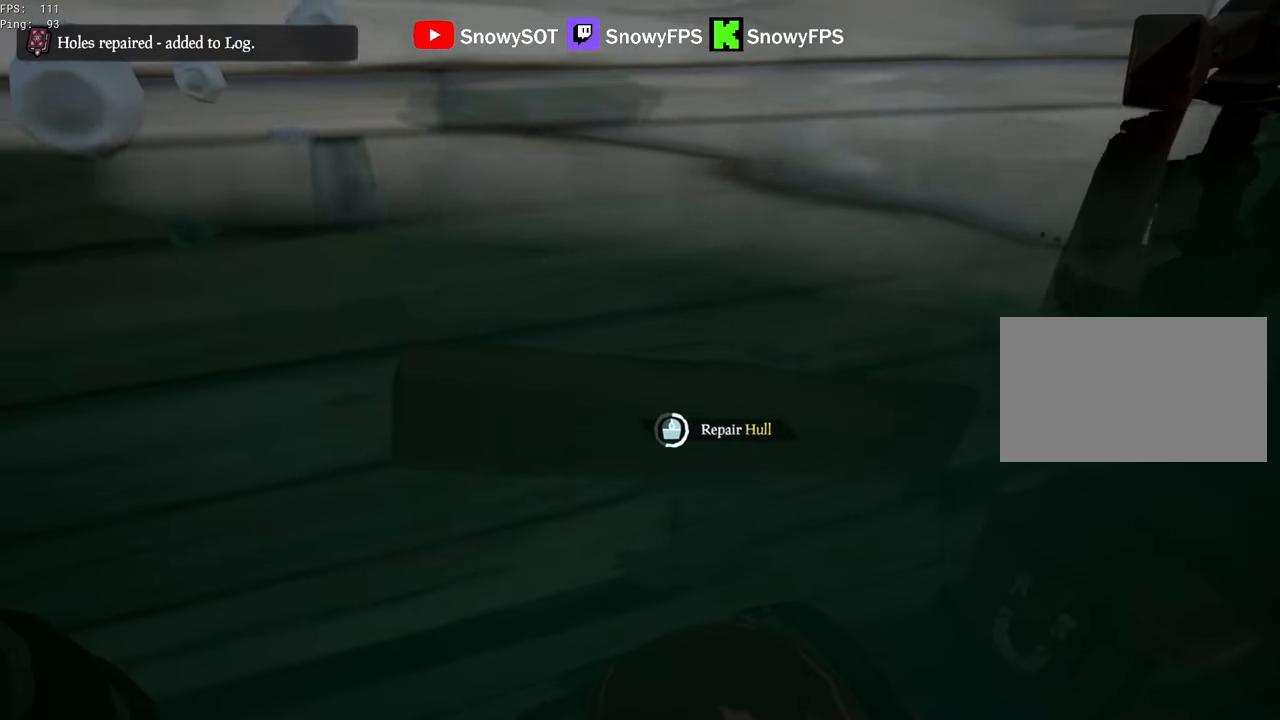
{"keys": [], "mouse": [], "mouse_move": "still", "events": []}
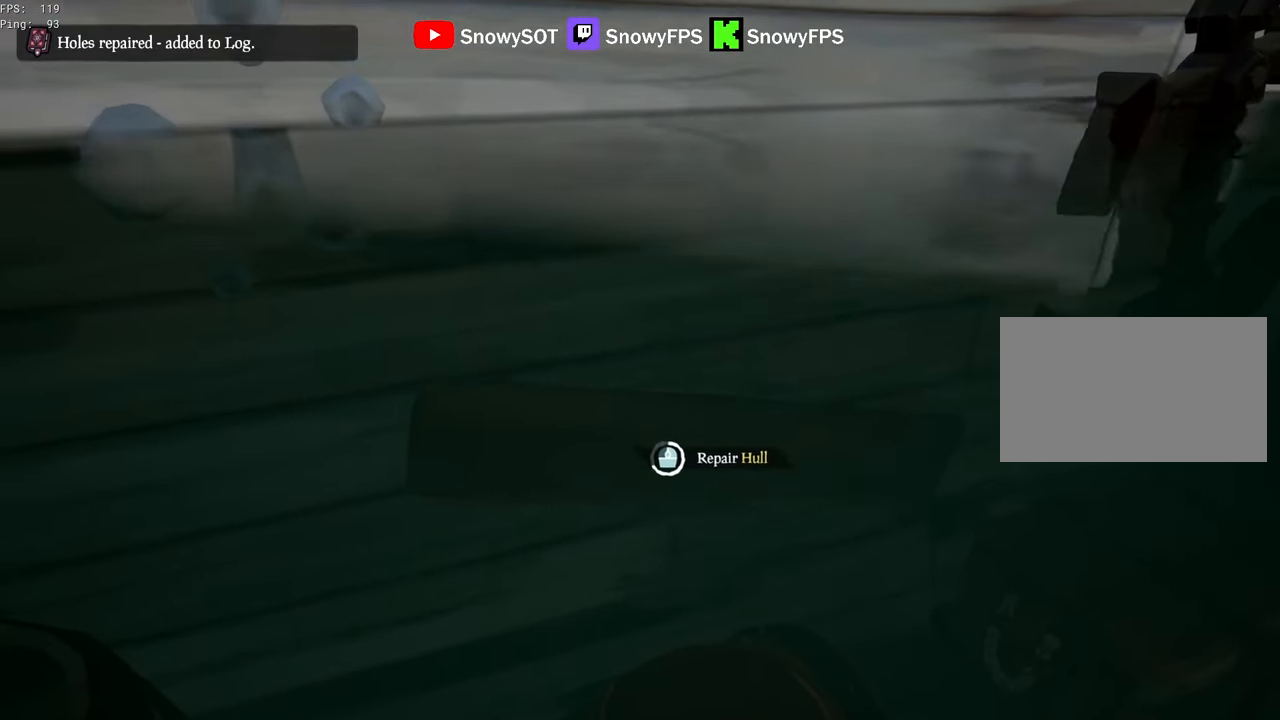
{"keys": [], "mouse": [], "mouse_move": "still", "events": []}